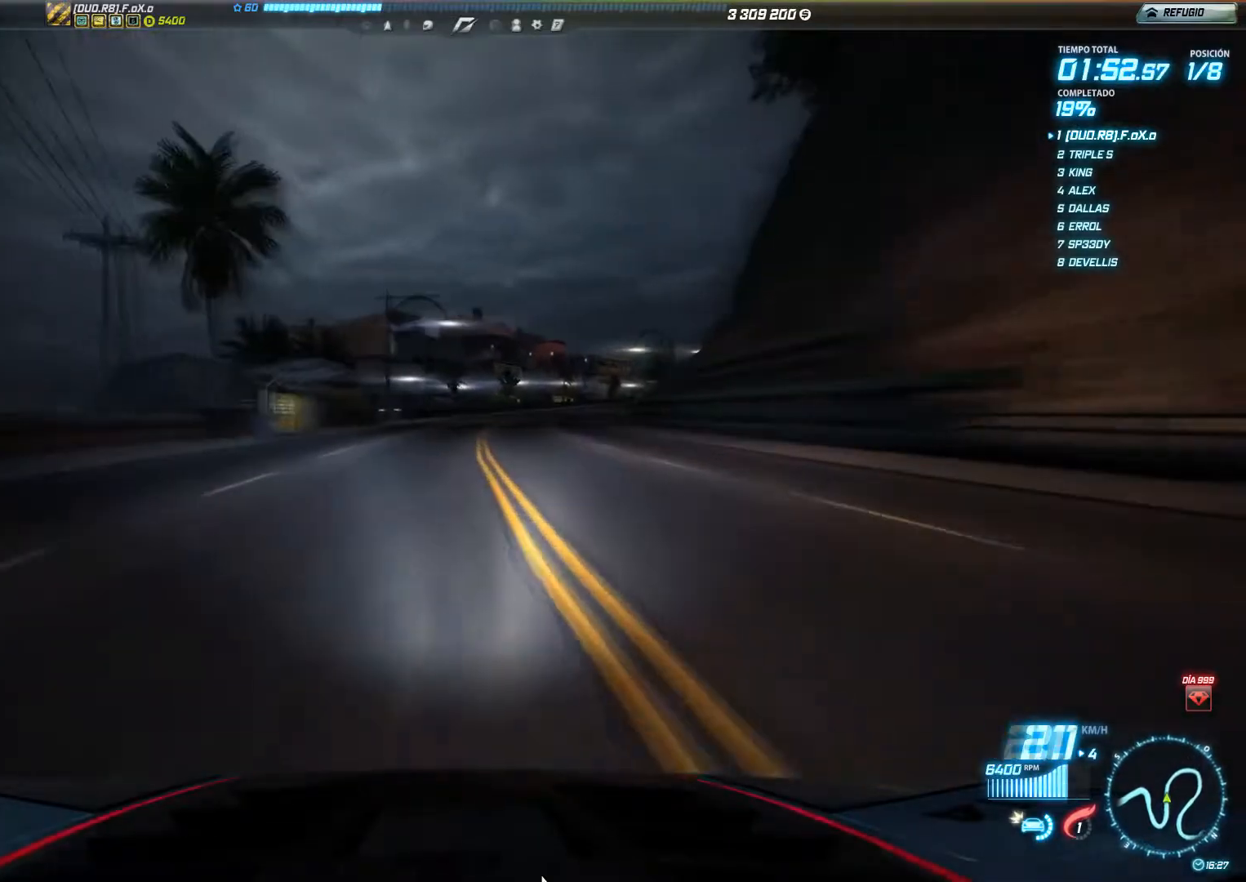
Gameplay with a controller (Xbox layout); each line is a JSON object with the inputs held at the frame after it. "events" lists button and stick changes between this image and that frame as [ms after this image, input, new state], when the widget could be followed in between. Not read: L3 R3 right_stick.
{"buttons": ["R2"], "left_stick": "right", "events": []}
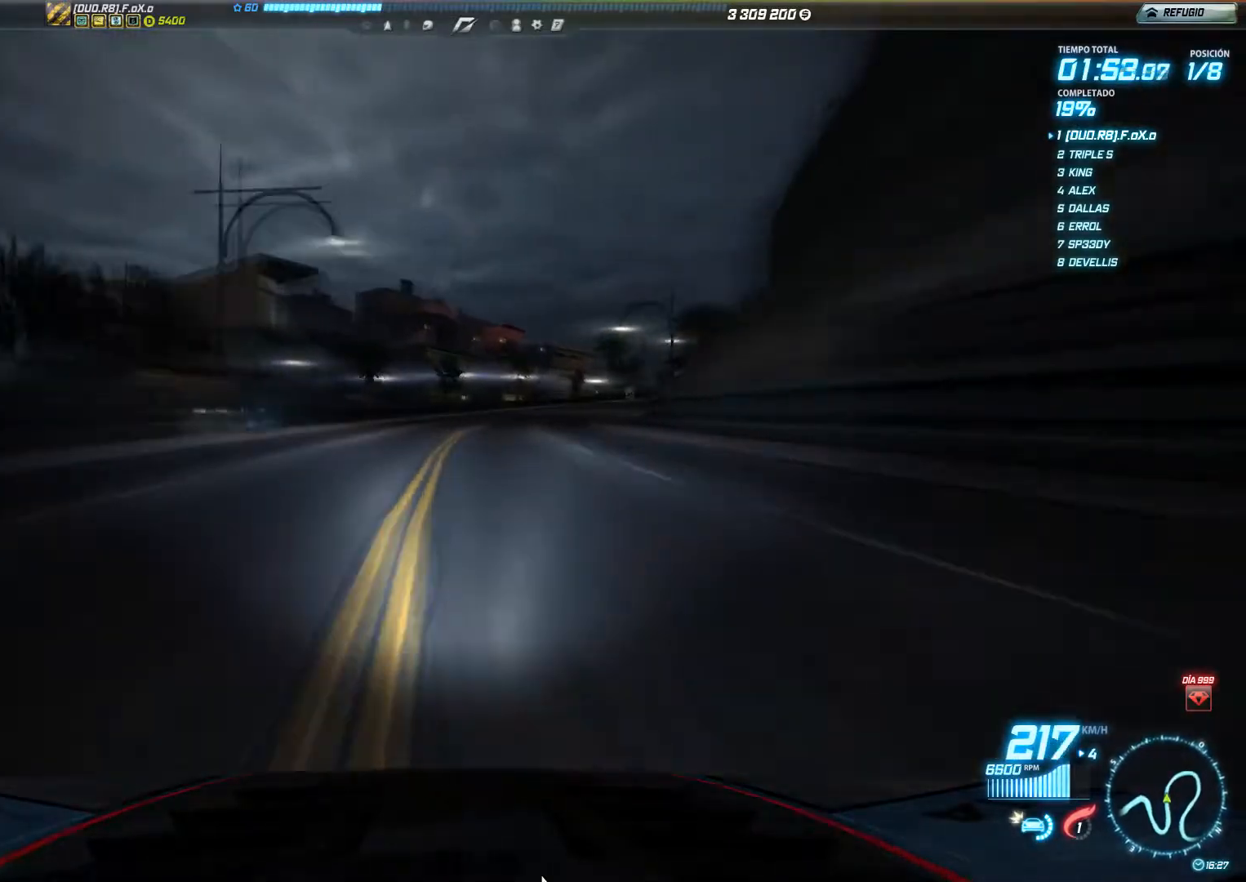
{"buttons": ["R2"], "left_stick": "right", "events": []}
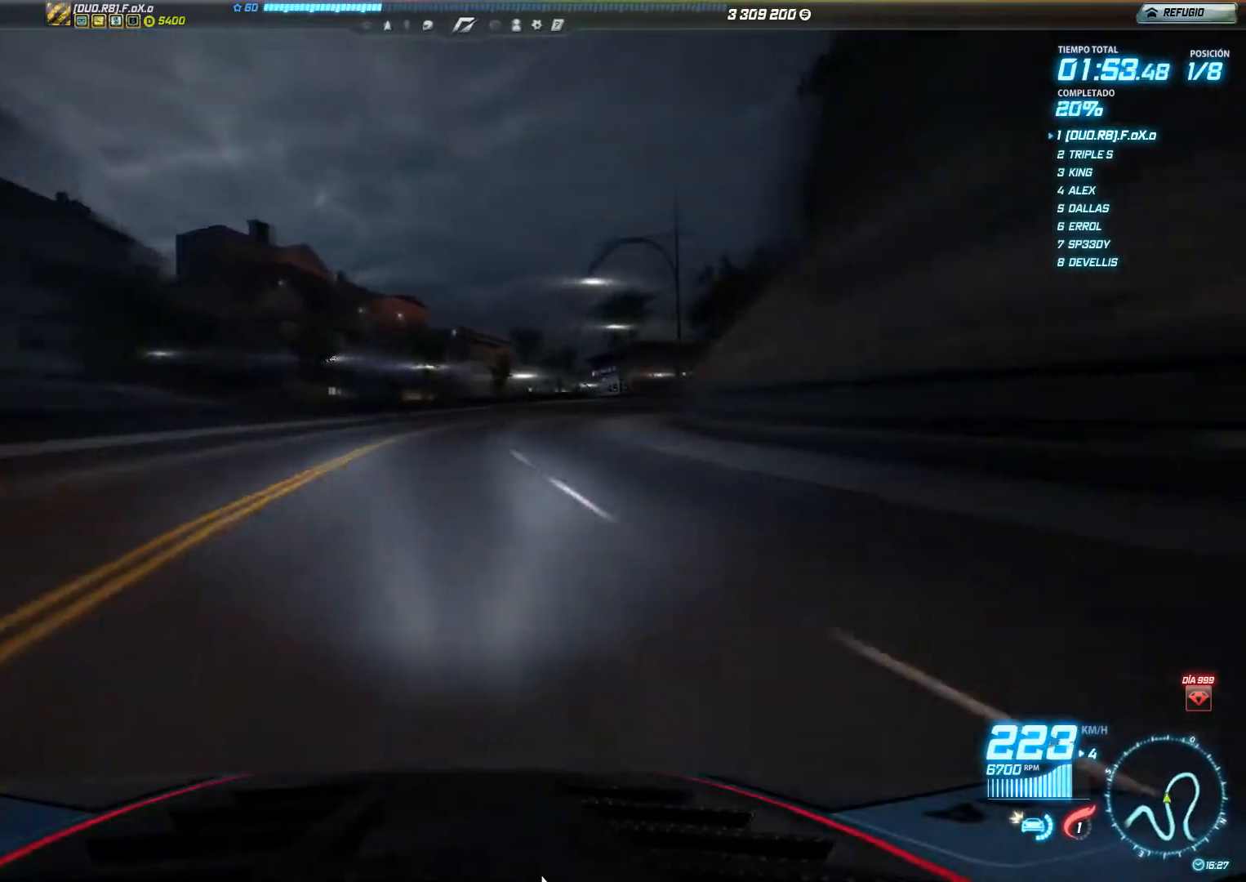
{"buttons": ["R2"], "left_stick": "right", "events": []}
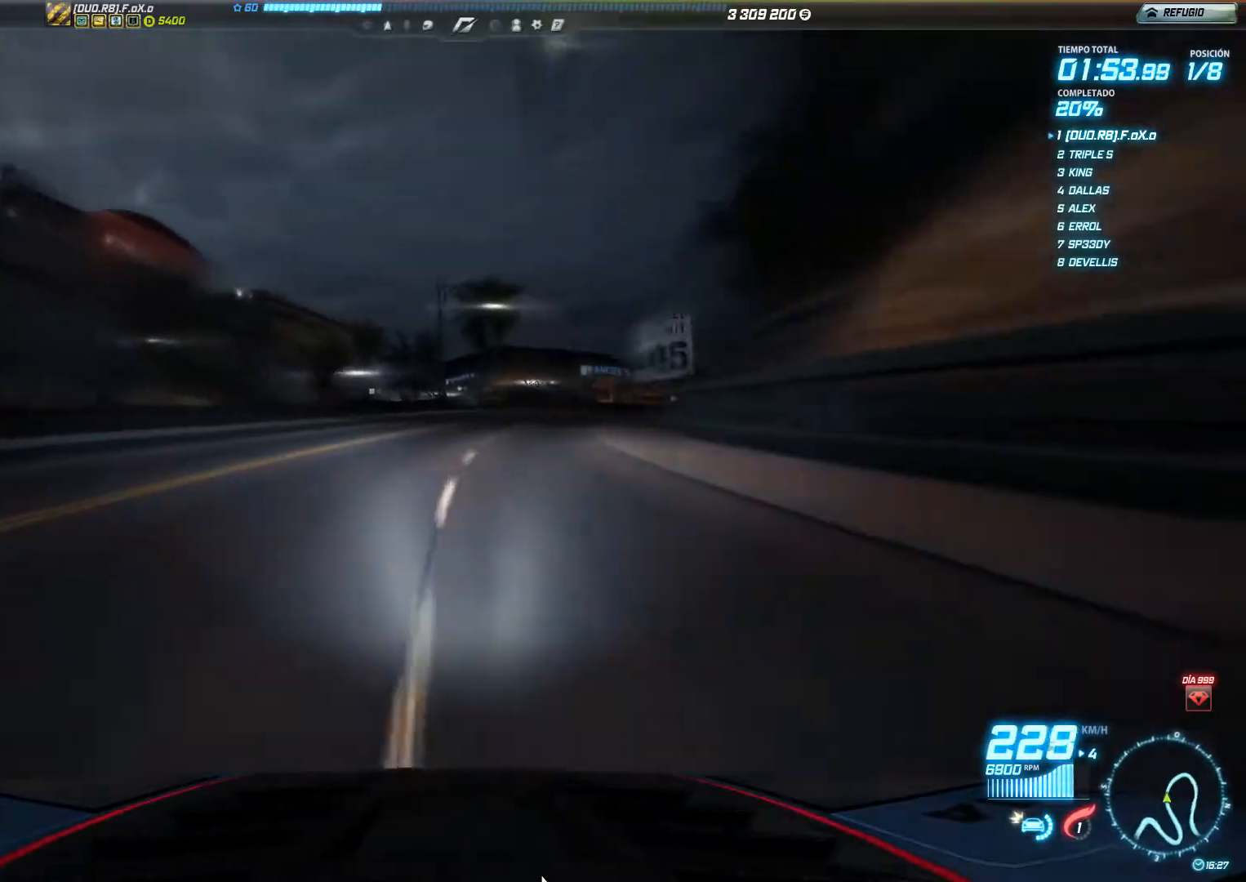
{"buttons": ["R2"], "left_stick": "right", "events": []}
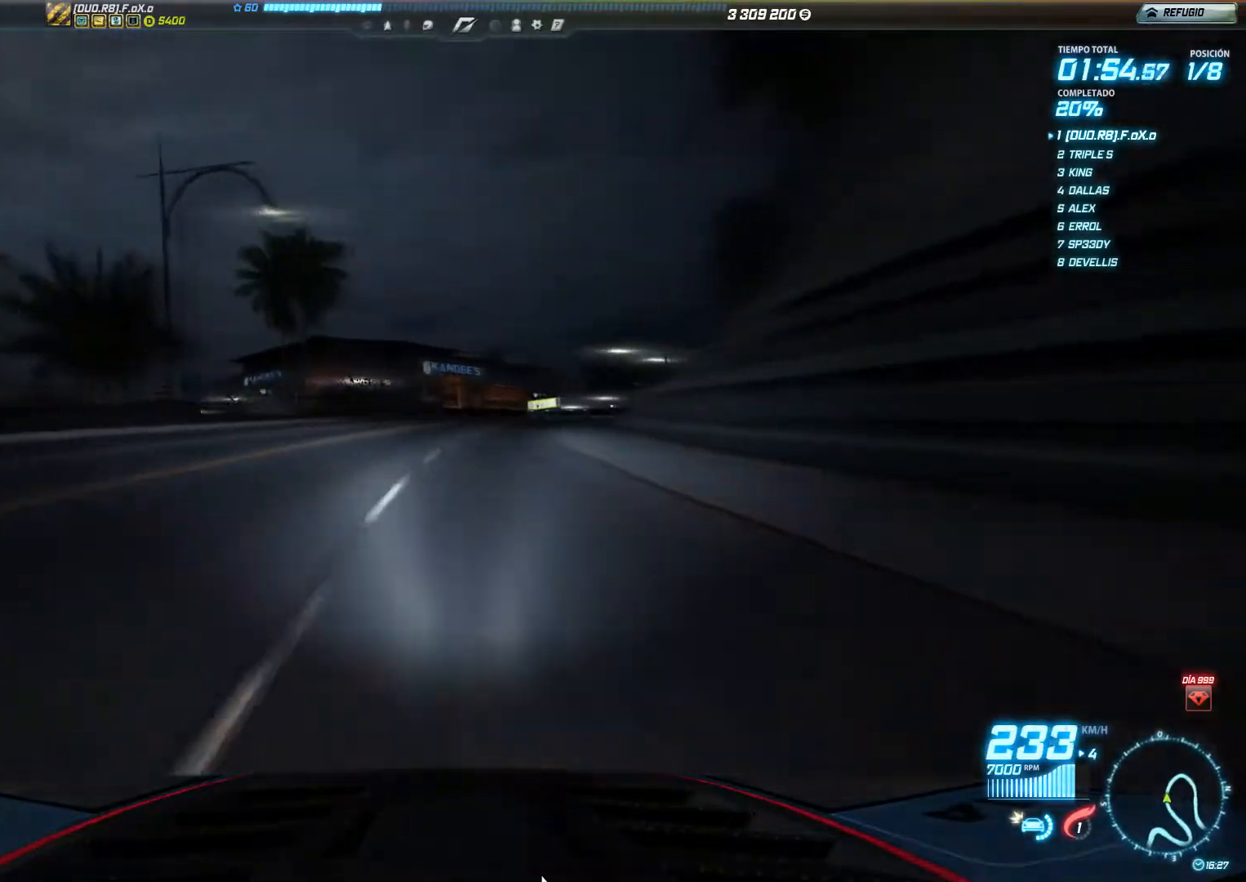
{"buttons": ["R2"], "left_stick": "right", "events": []}
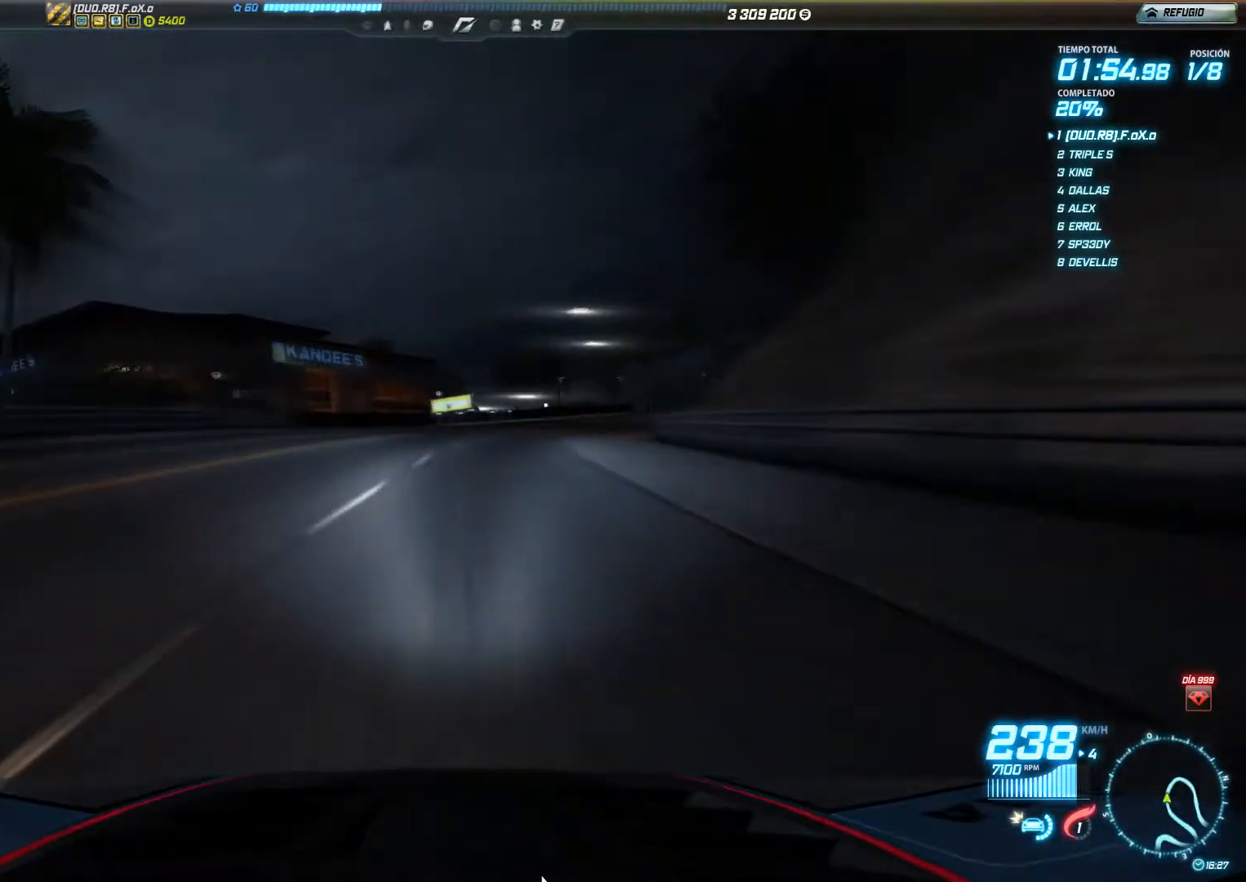
{"buttons": ["R2"], "left_stick": "right", "events": []}
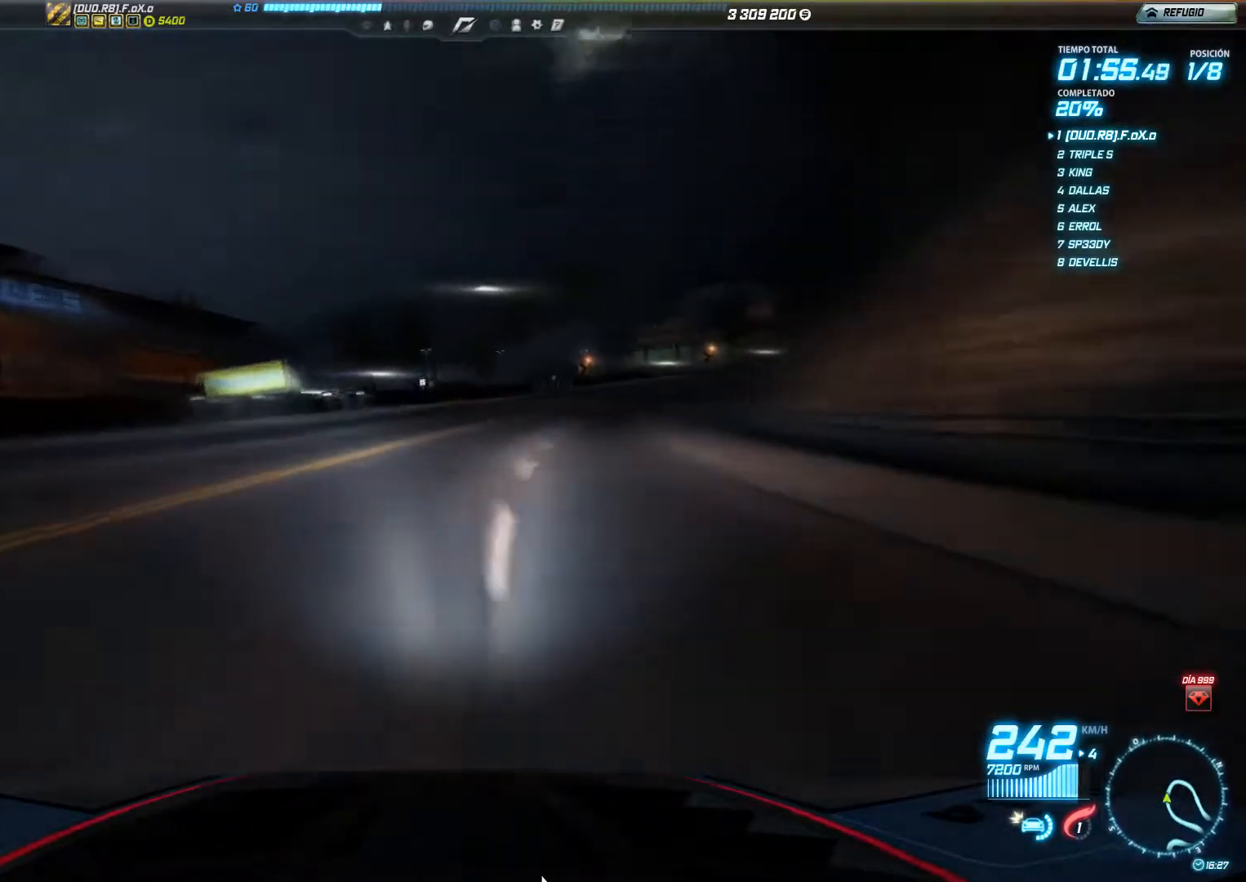
{"buttons": ["R2"], "left_stick": "right", "events": []}
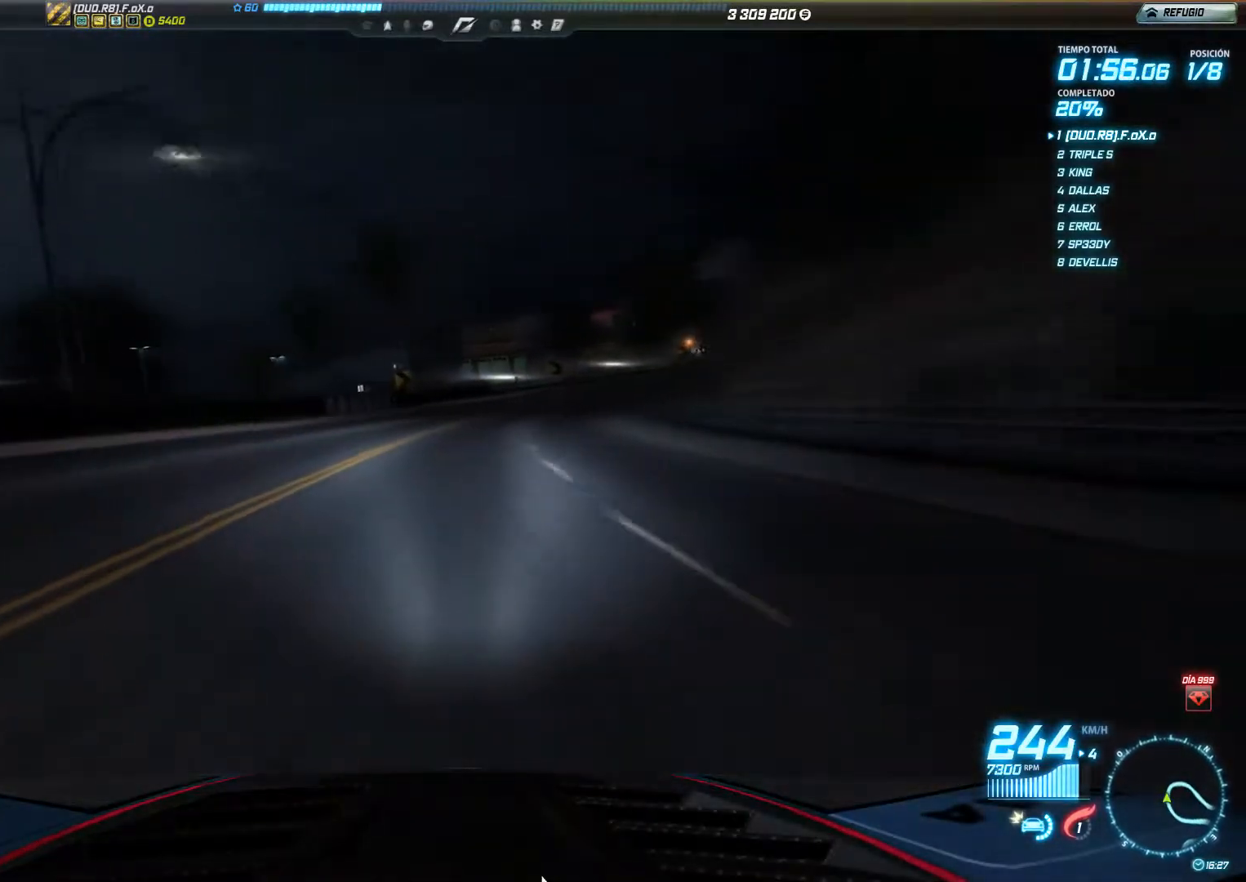
{"buttons": ["R2"], "left_stick": "right", "events": []}
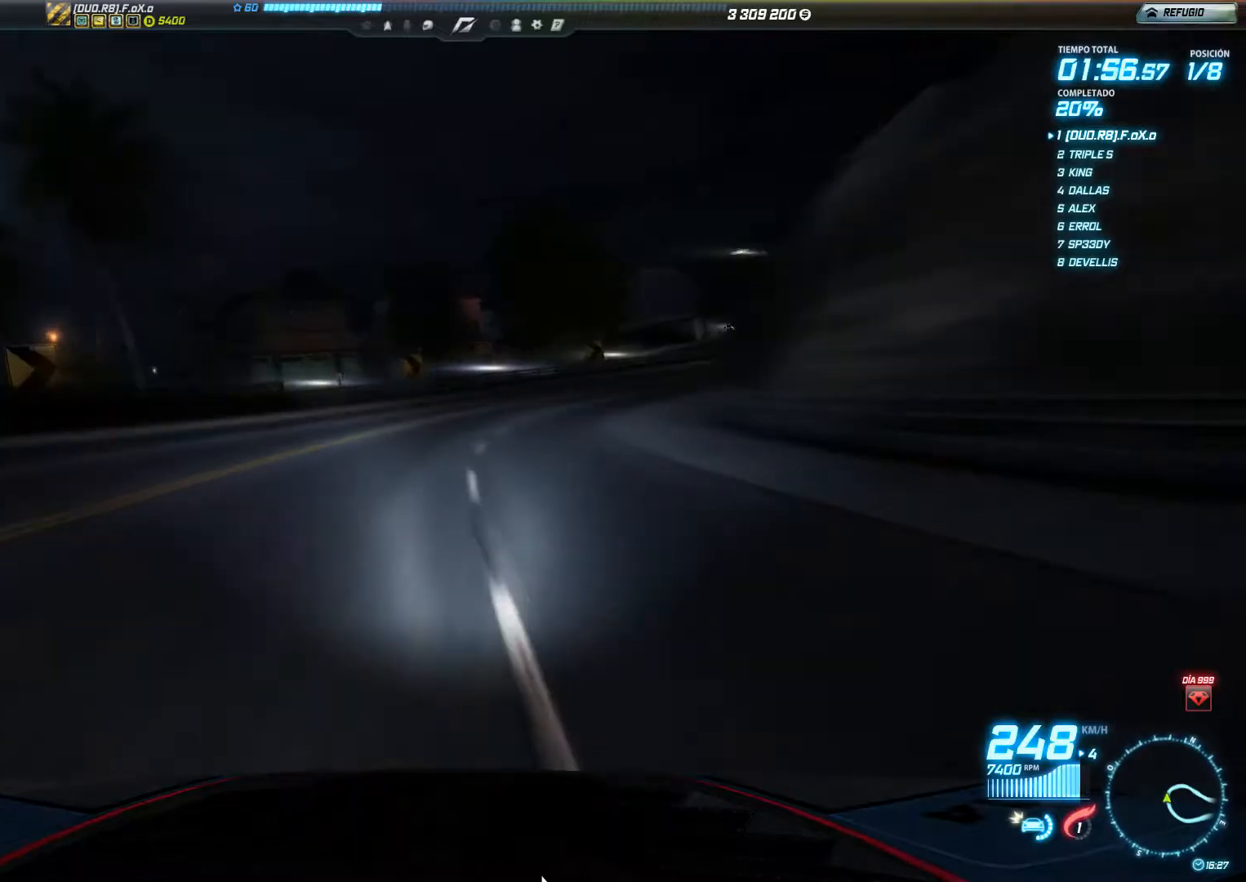
{"buttons": [], "left_stick": "right", "events": [[383, "R2", "up"]]}
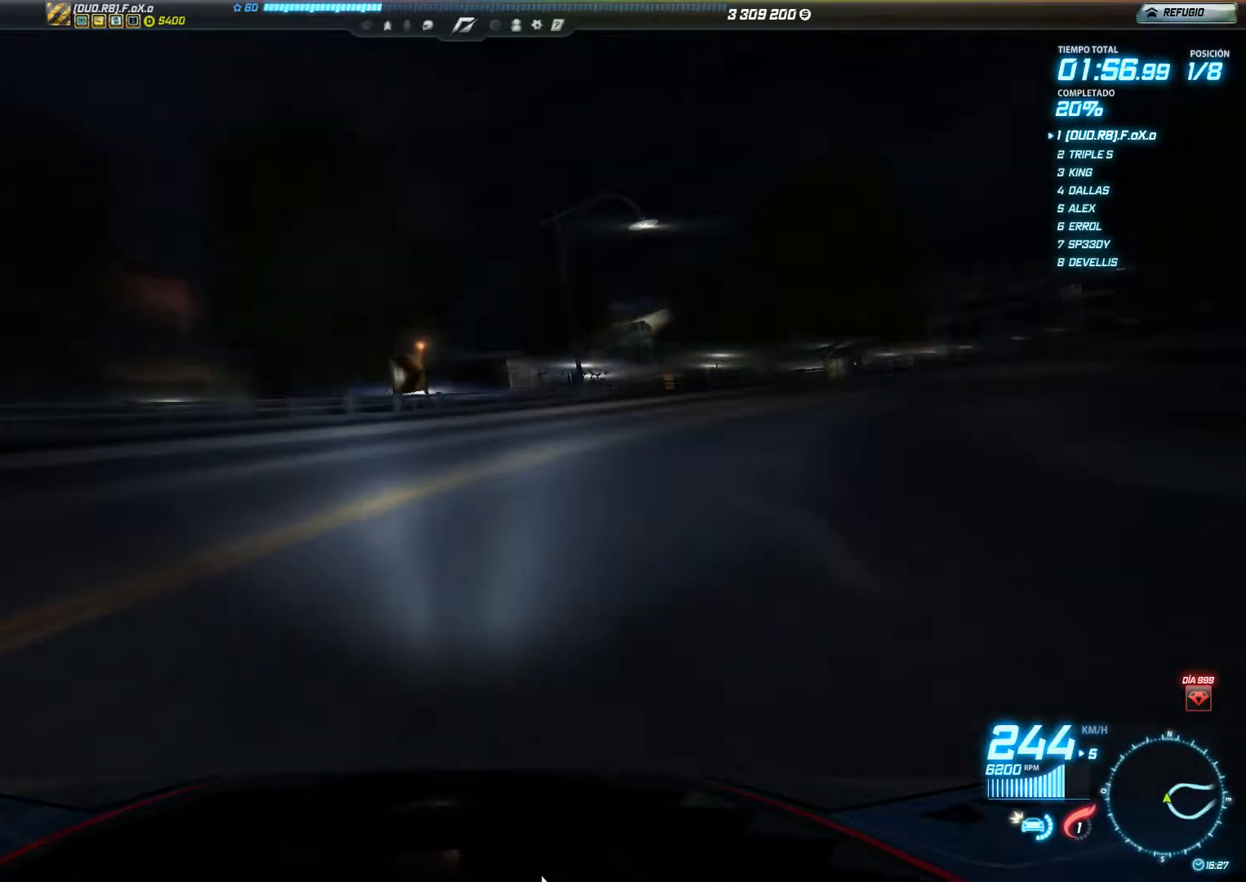
{"buttons": ["R2"], "left_stick": "right", "events": [[67, "L2", "down"], [200, "L2", "up"], [501, "R2", "down"]]}
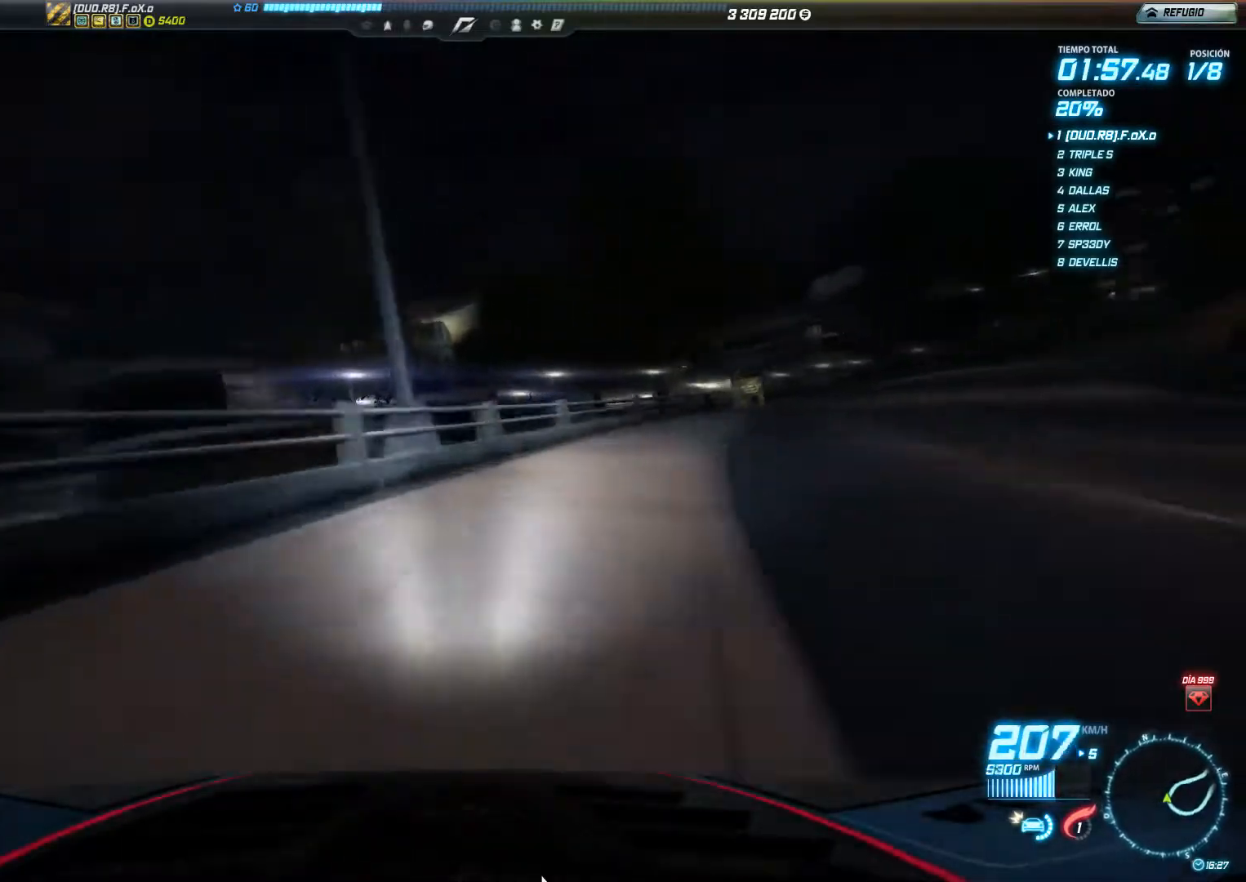
{"buttons": ["R2"], "left_stick": "right", "events": []}
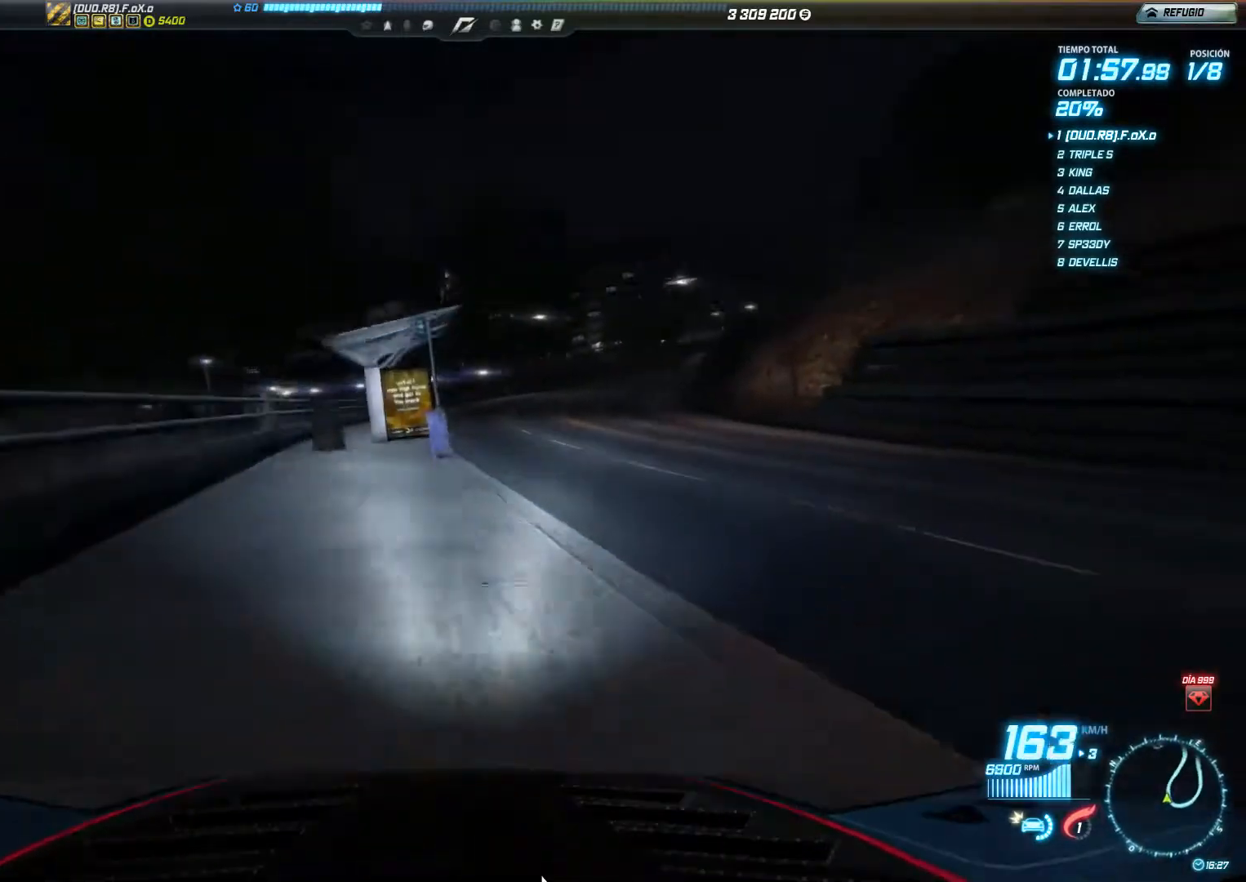
{"buttons": ["R2"], "left_stick": "right", "events": []}
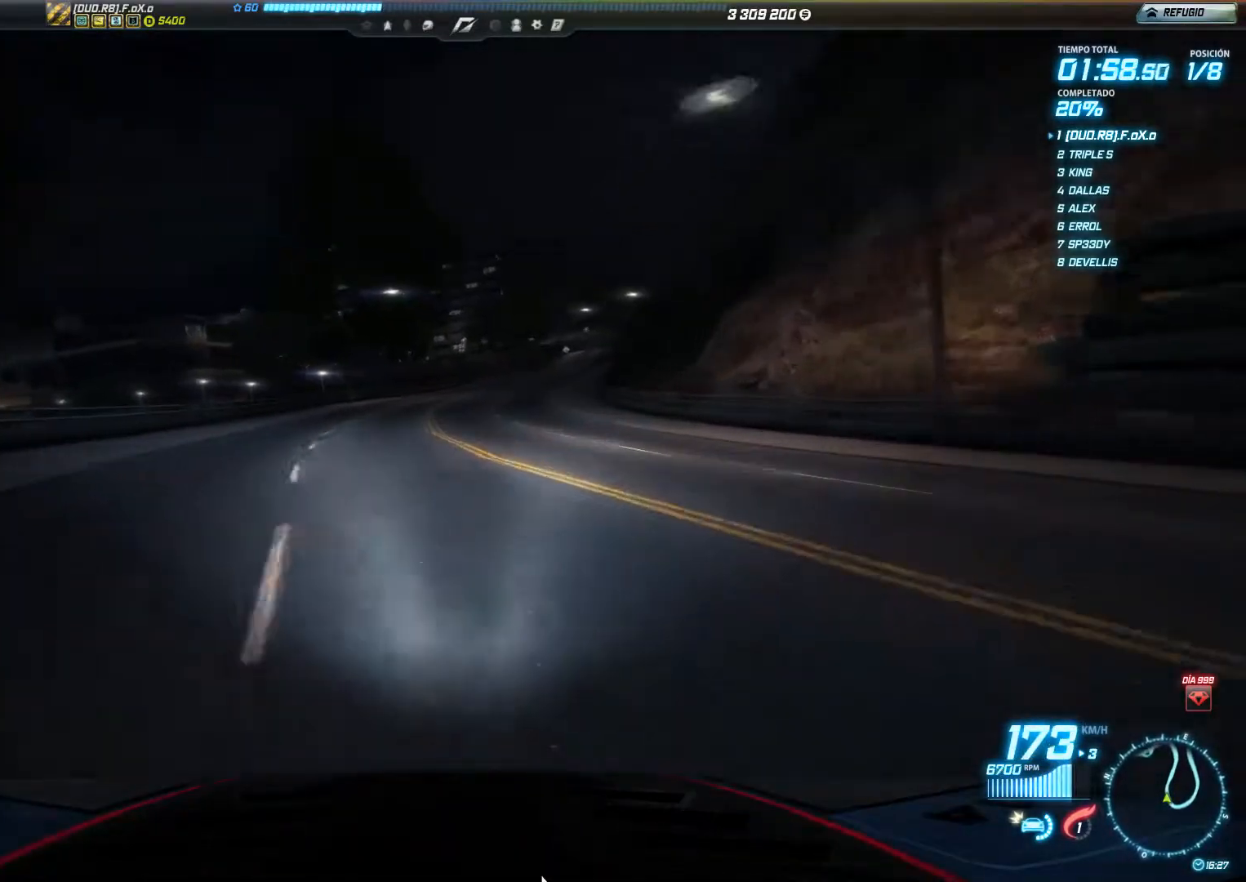
{"buttons": ["R2"], "left_stick": "right", "events": []}
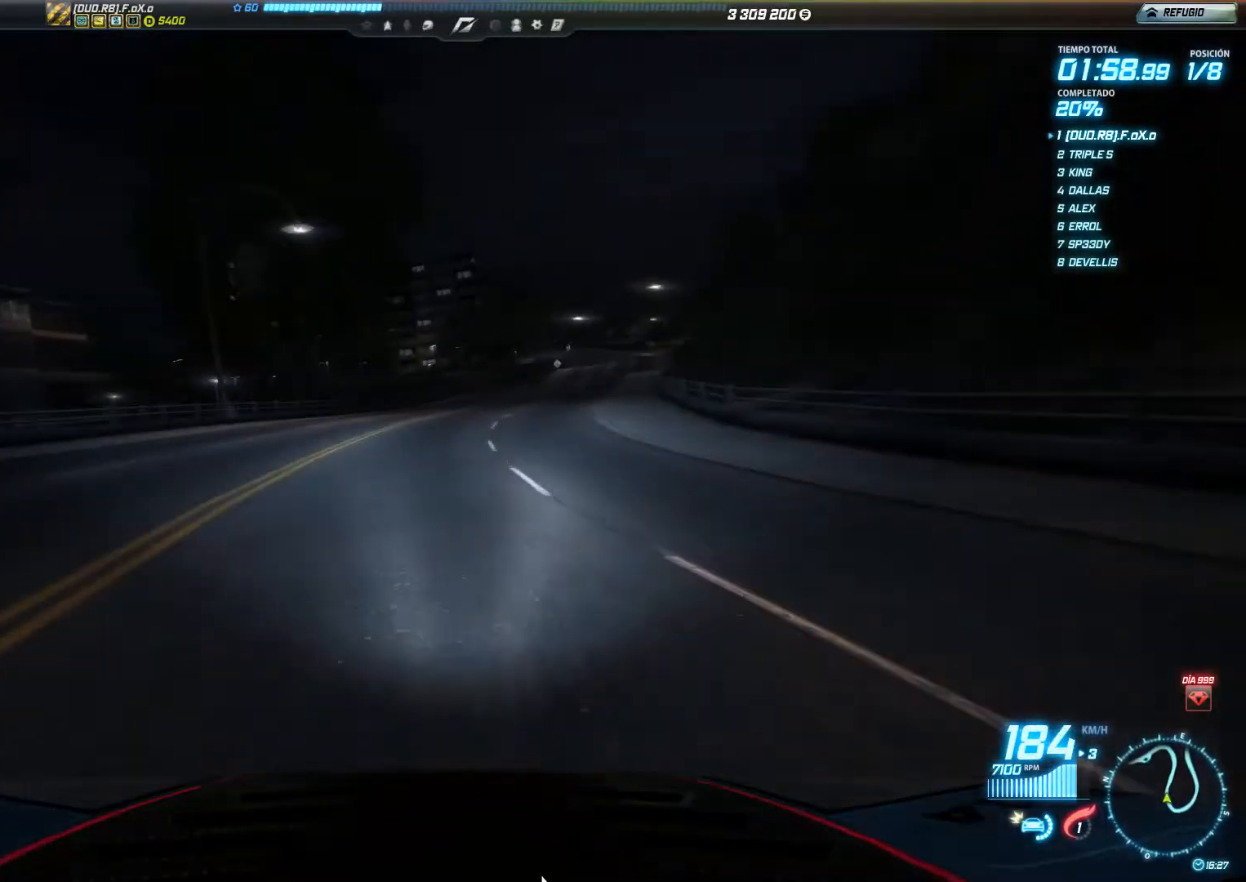
{"buttons": ["R2"], "left_stick": "right", "events": []}
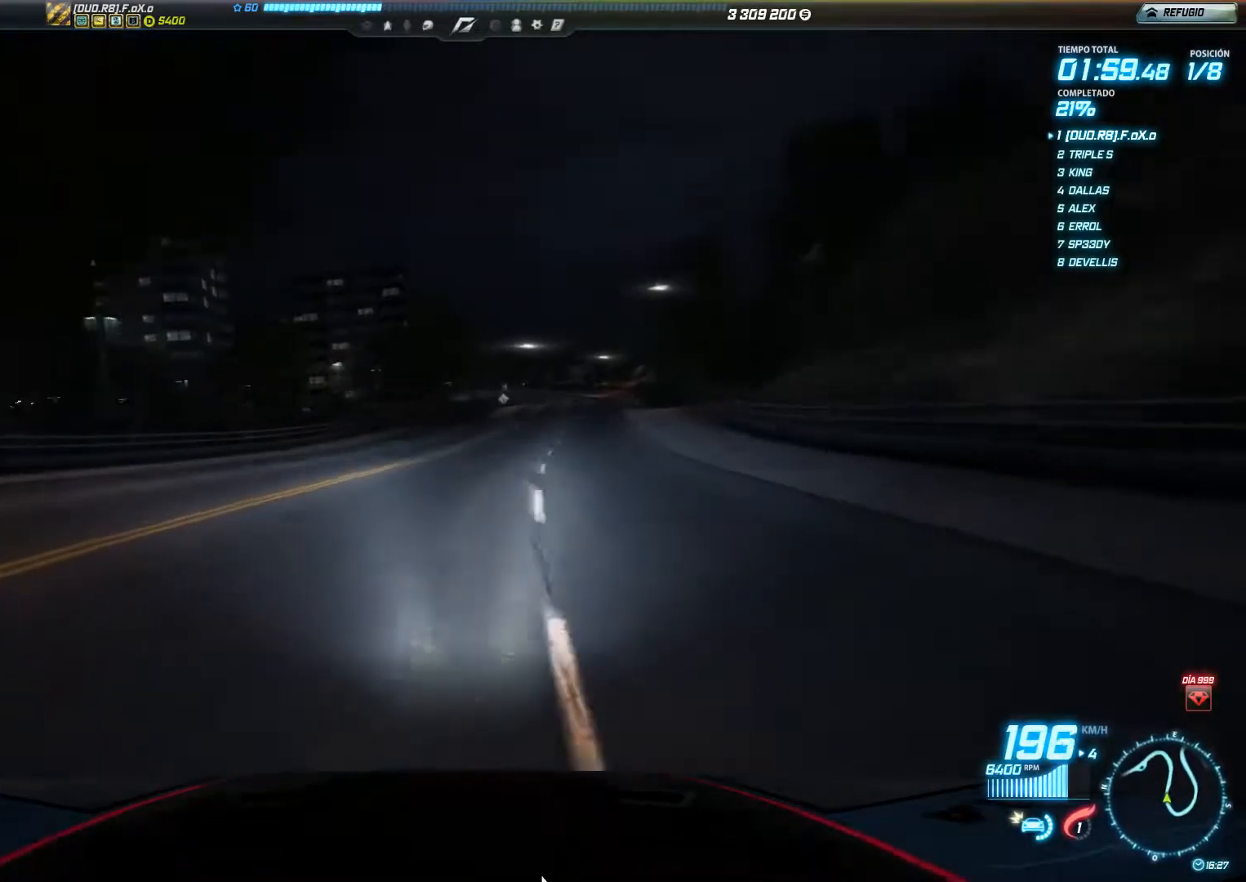
{"buttons": ["R2"], "left_stick": "right", "events": []}
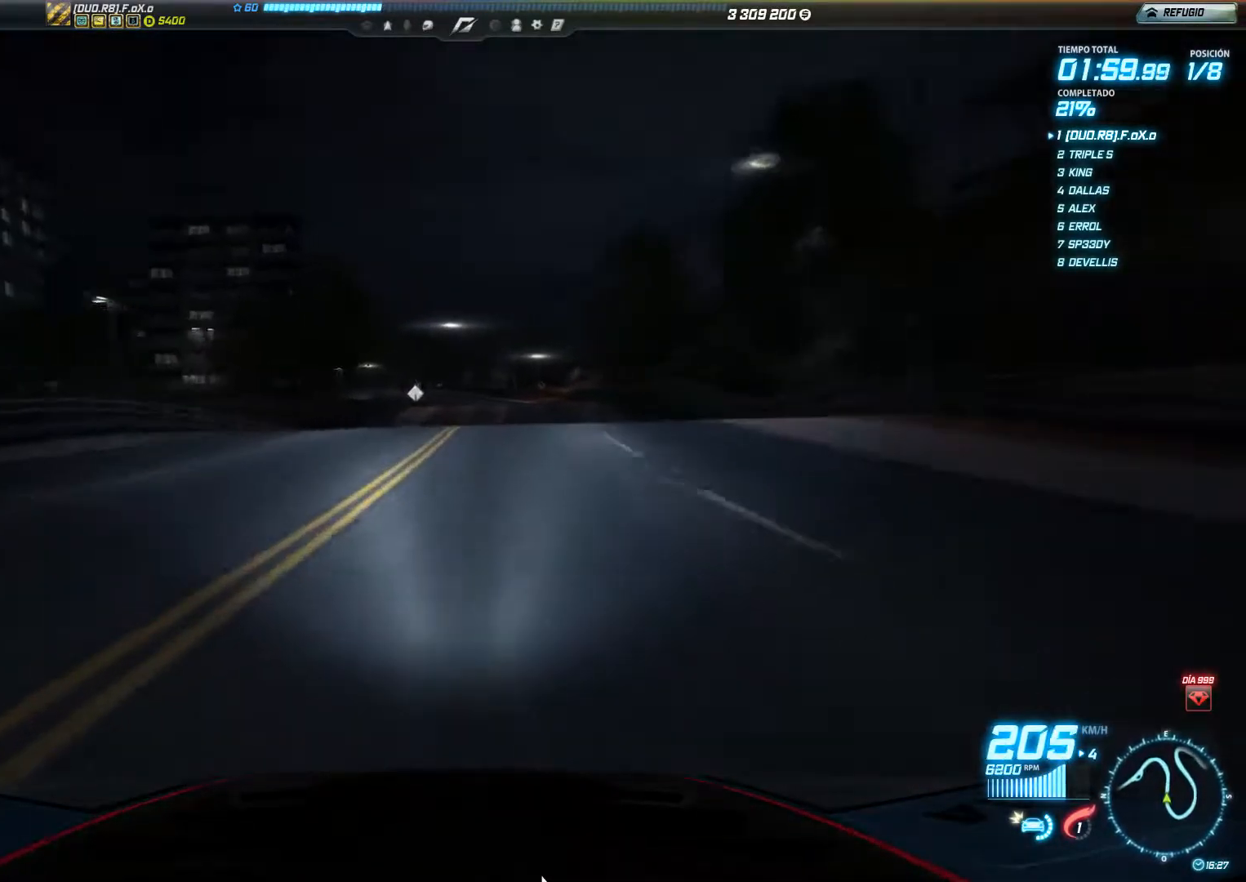
{"buttons": ["R2"], "left_stick": "center", "events": [[167, "left_stick", "center"]]}
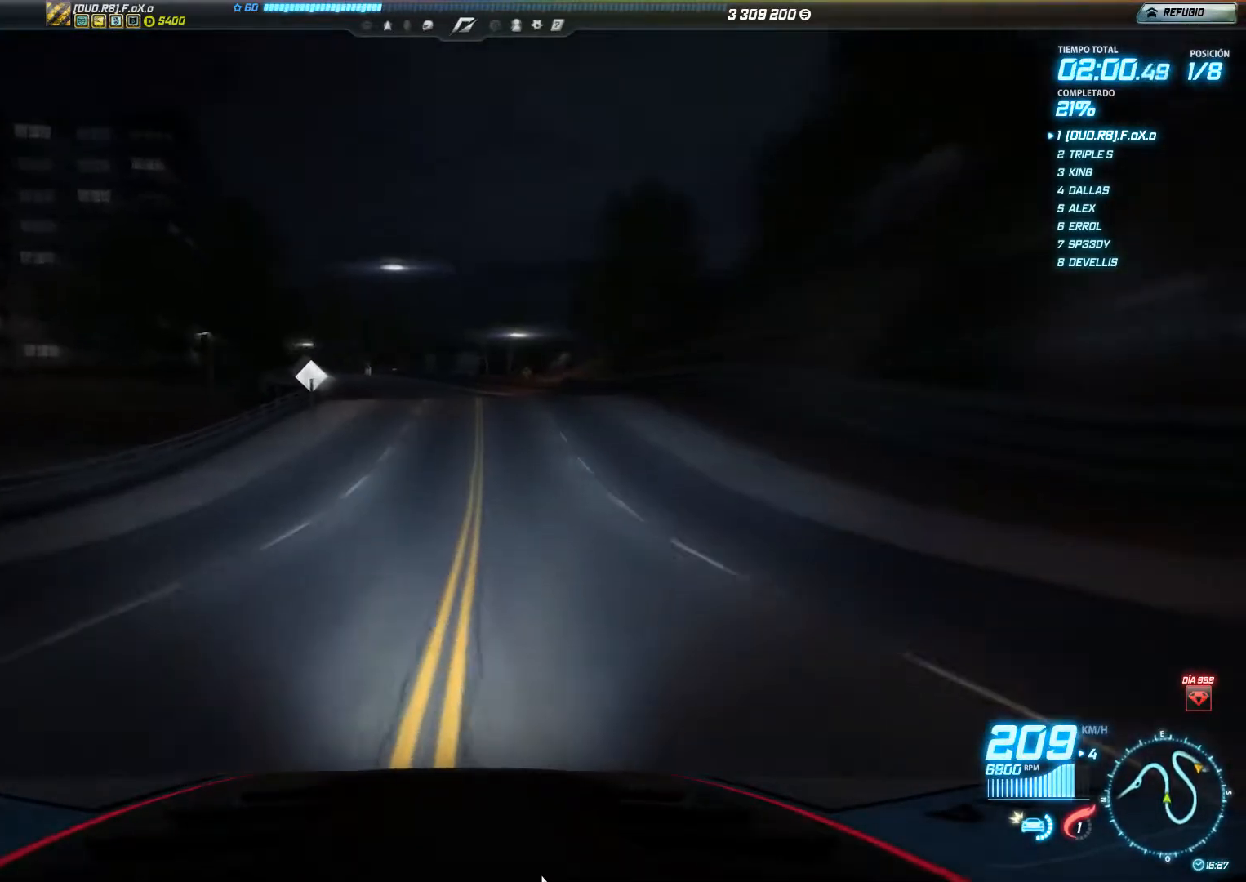
{"buttons": ["R2"], "left_stick": "center", "events": []}
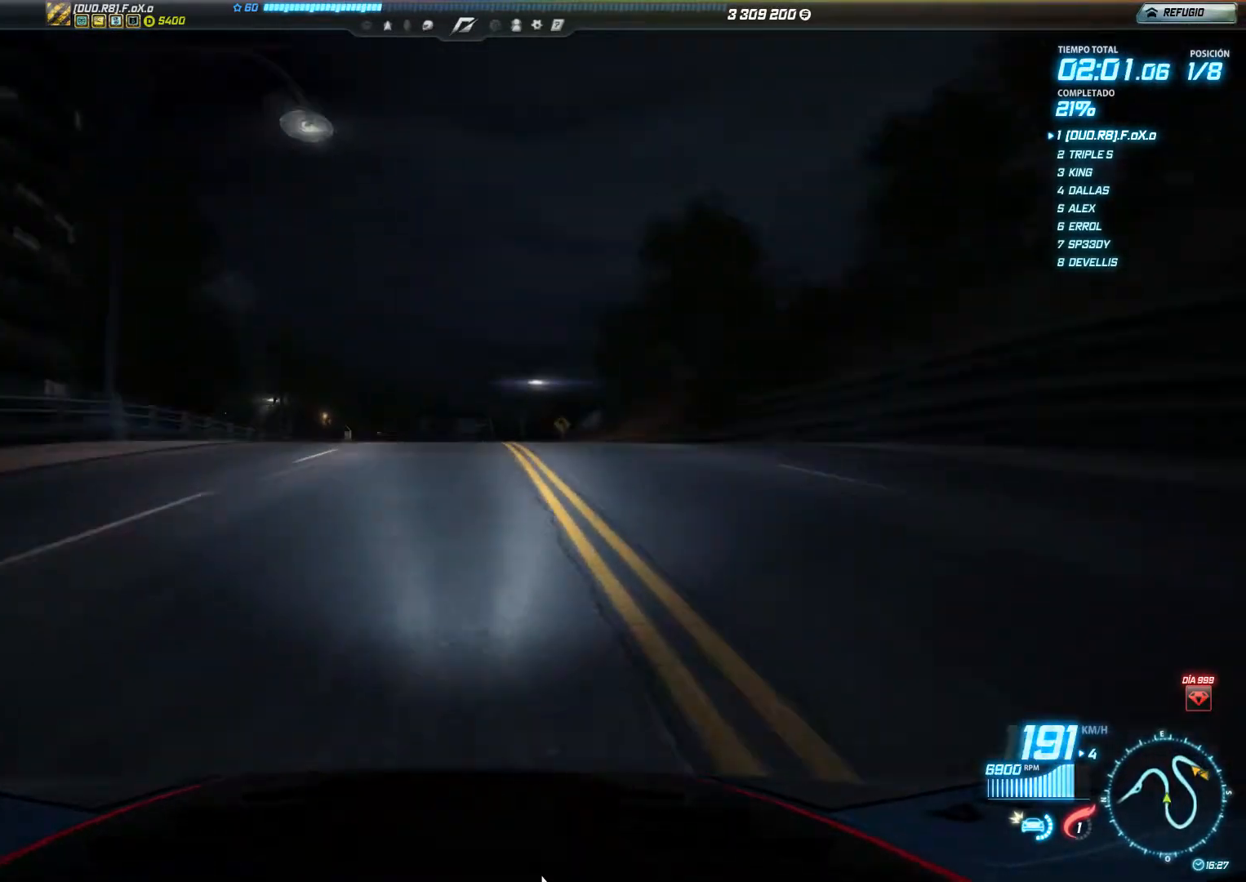
{"buttons": ["R2"], "left_stick": "left", "events": [[267, "left_stick", "left"]]}
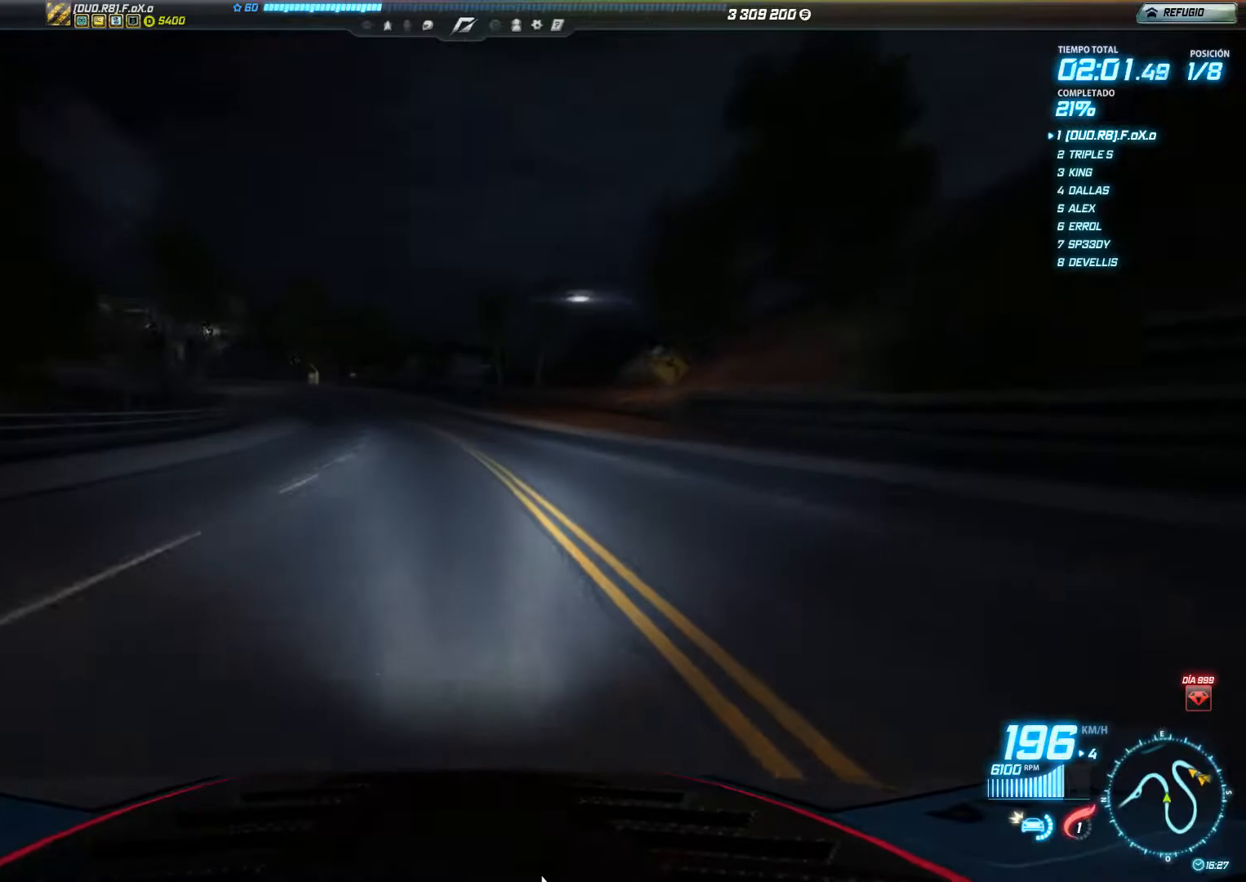
{"buttons": ["R2"], "left_stick": "left", "events": []}
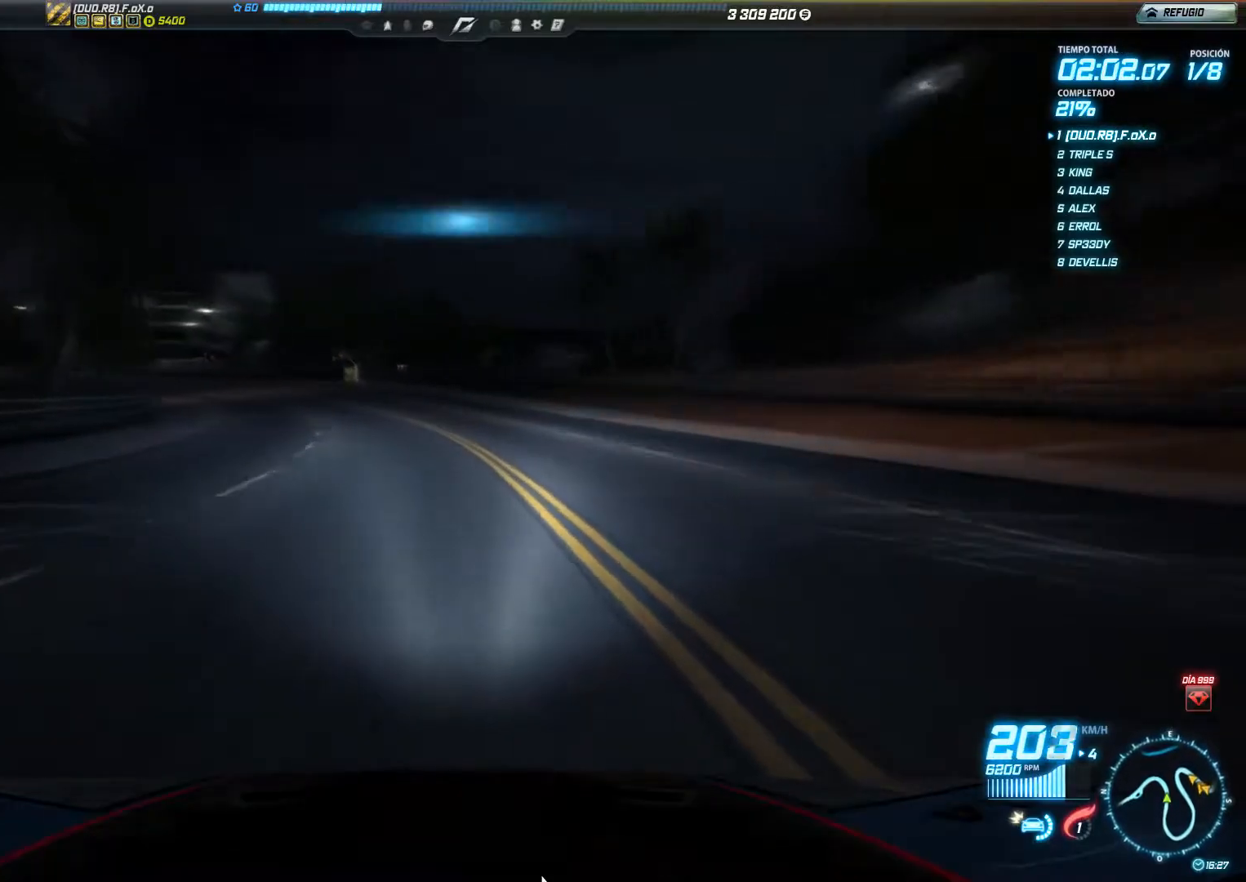
{"buttons": ["R2"], "left_stick": "left", "events": []}
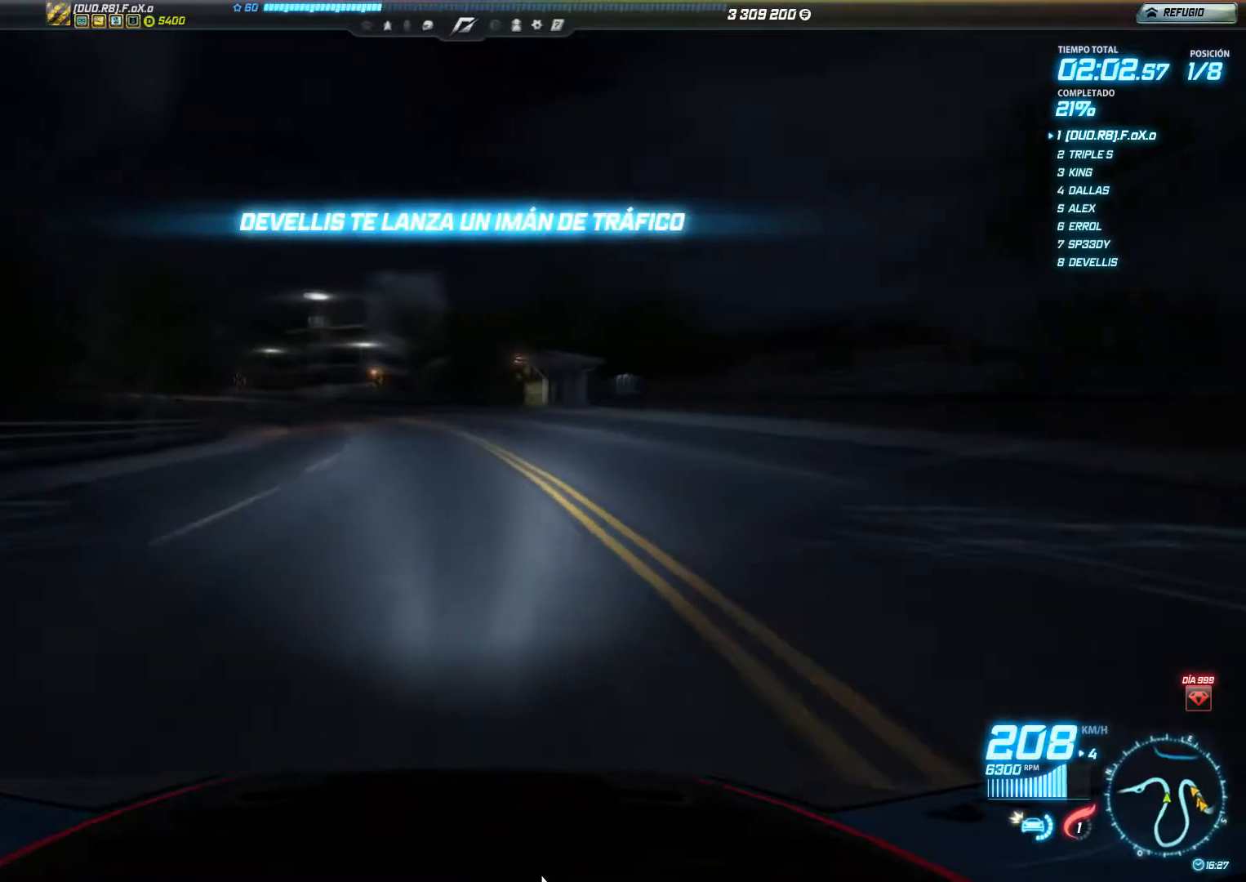
{"buttons": ["R2"], "left_stick": "left", "events": []}
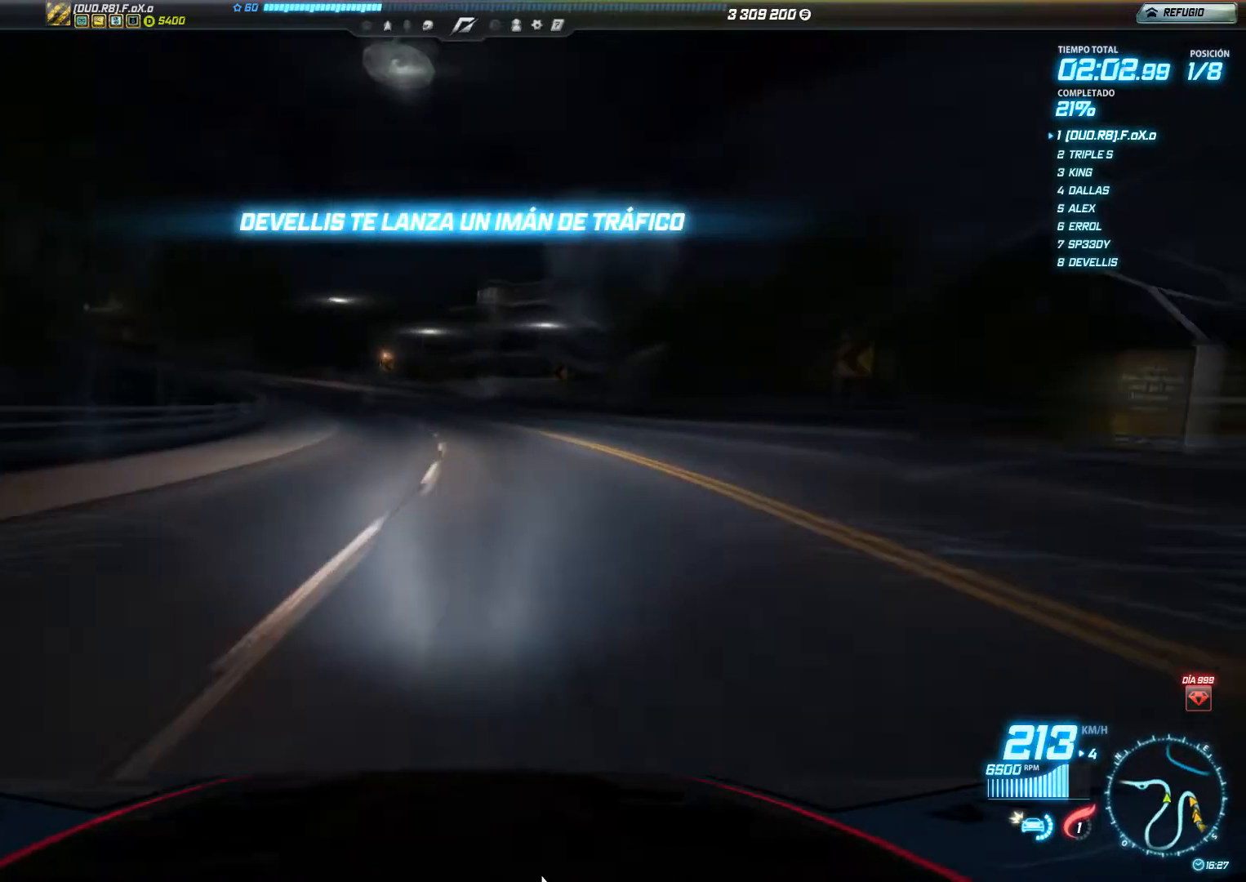
{"buttons": ["R2"], "left_stick": "left", "events": []}
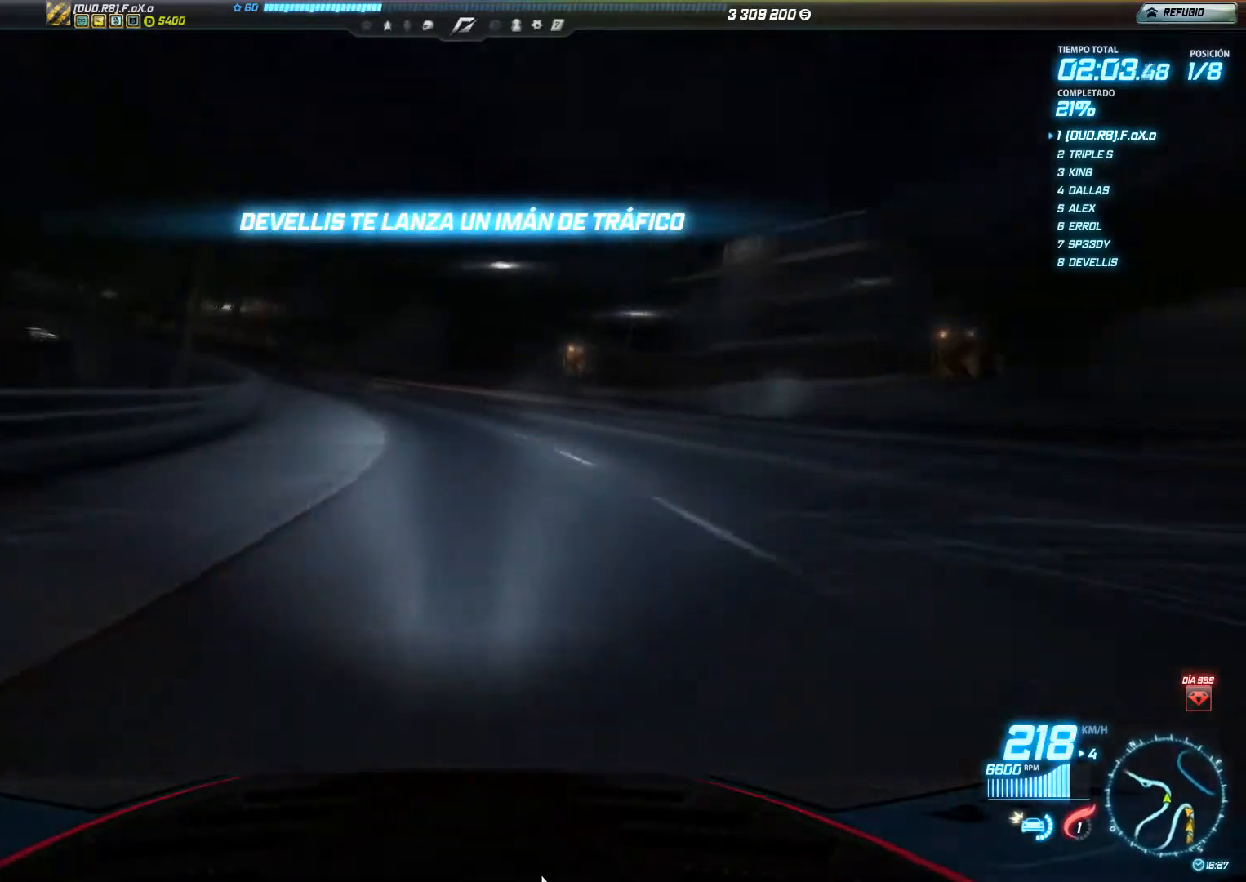
{"buttons": ["R2"], "left_stick": "left", "events": []}
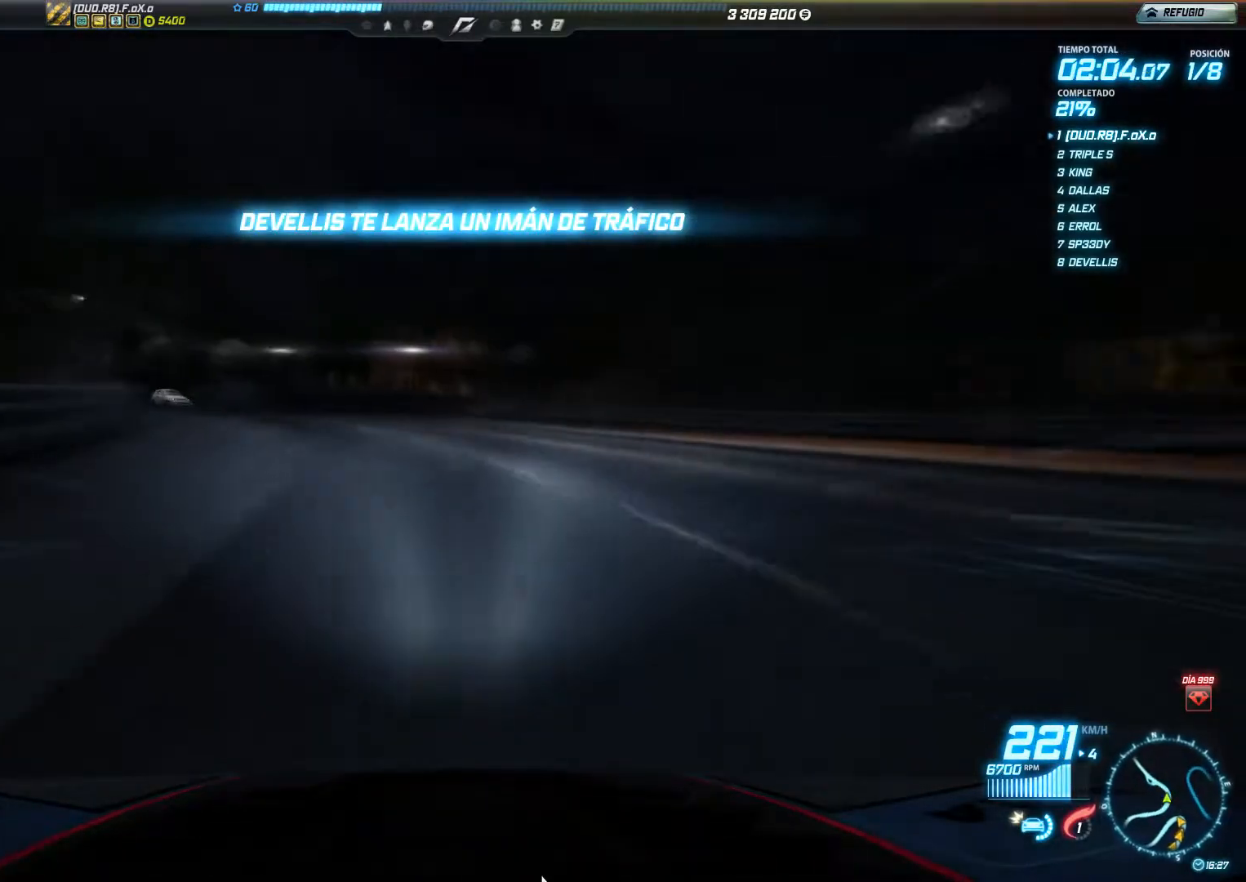
{"buttons": ["R2"], "left_stick": "left", "events": []}
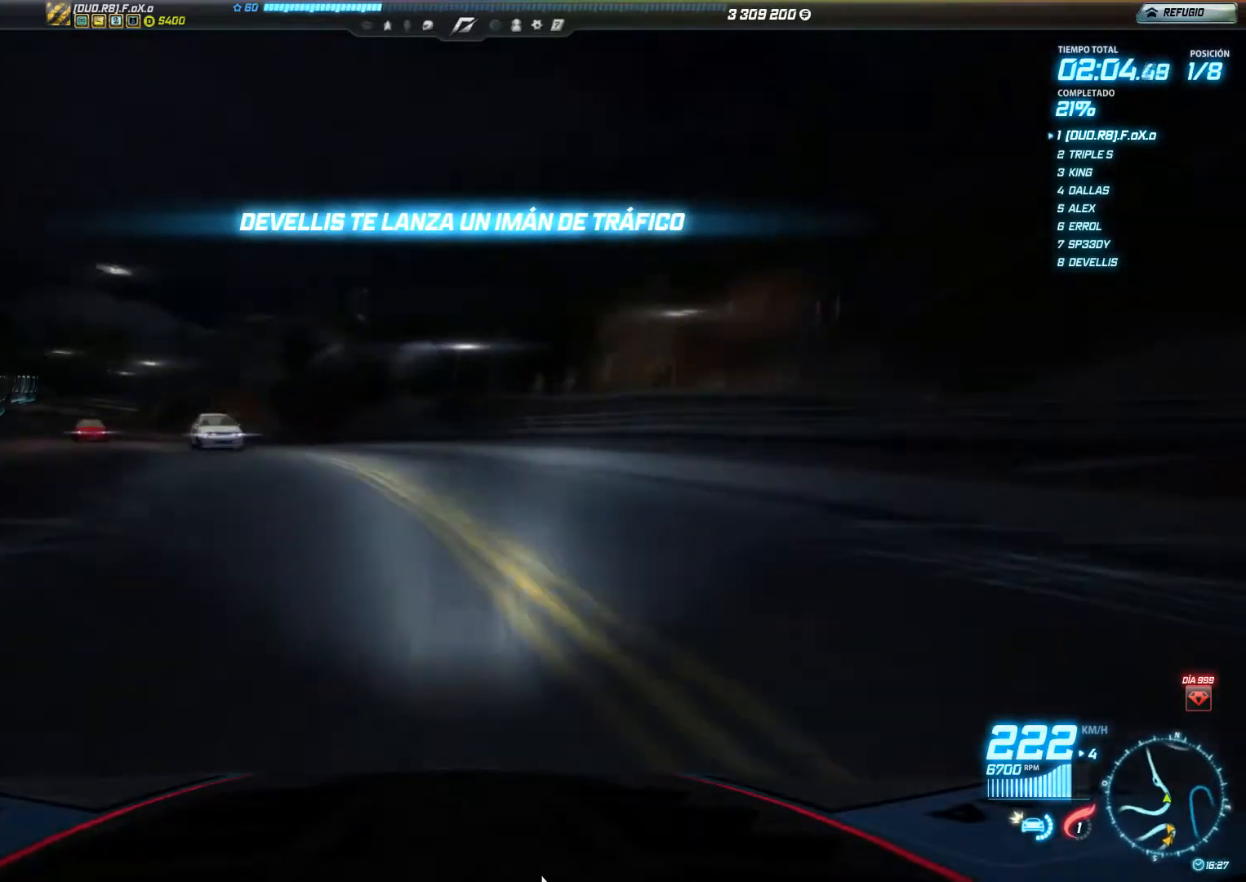
{"buttons": ["R2"], "left_stick": "left", "events": []}
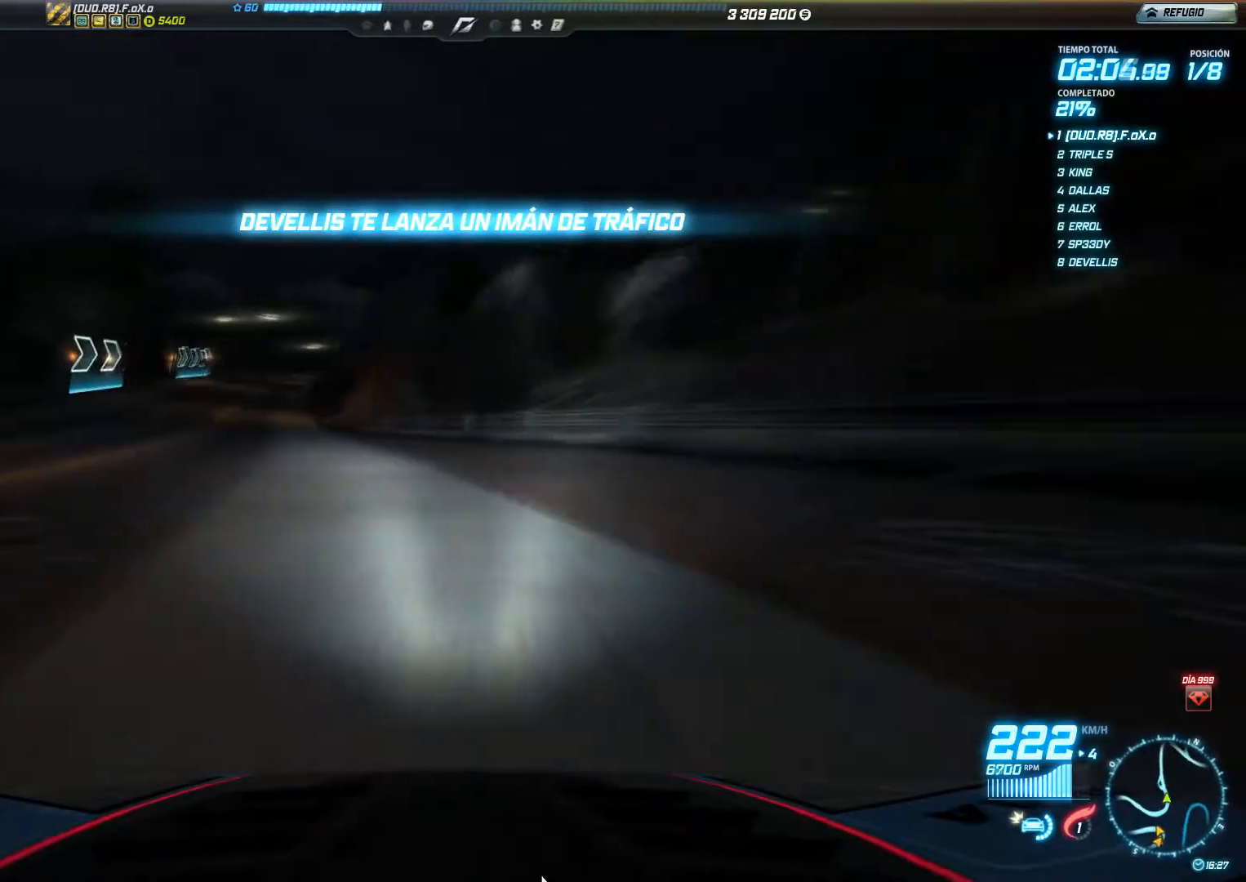
{"buttons": ["R2"], "left_stick": "center", "events": [[450, "left_stick", "center"]]}
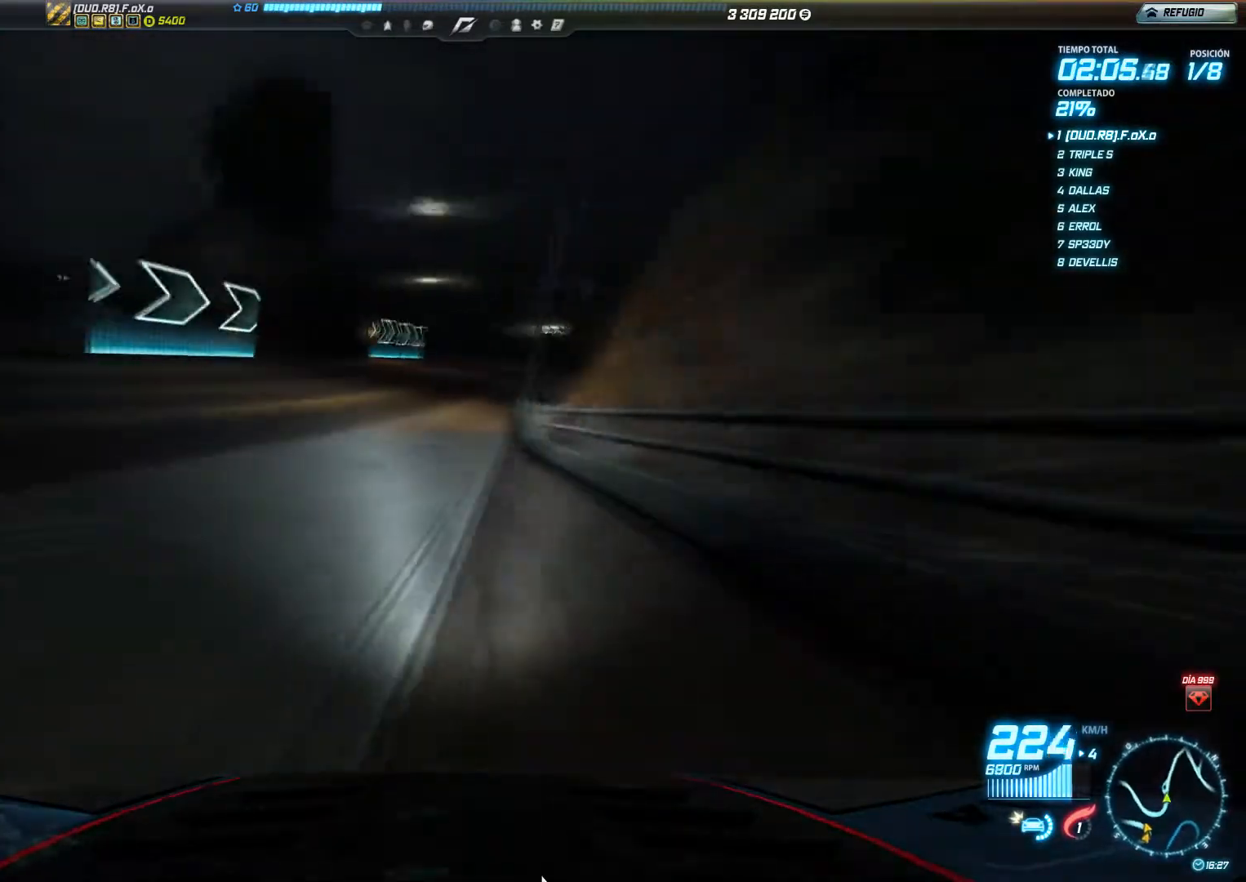
{"buttons": ["R2"], "left_stick": "right", "events": [[283, "left_stick", "right"]]}
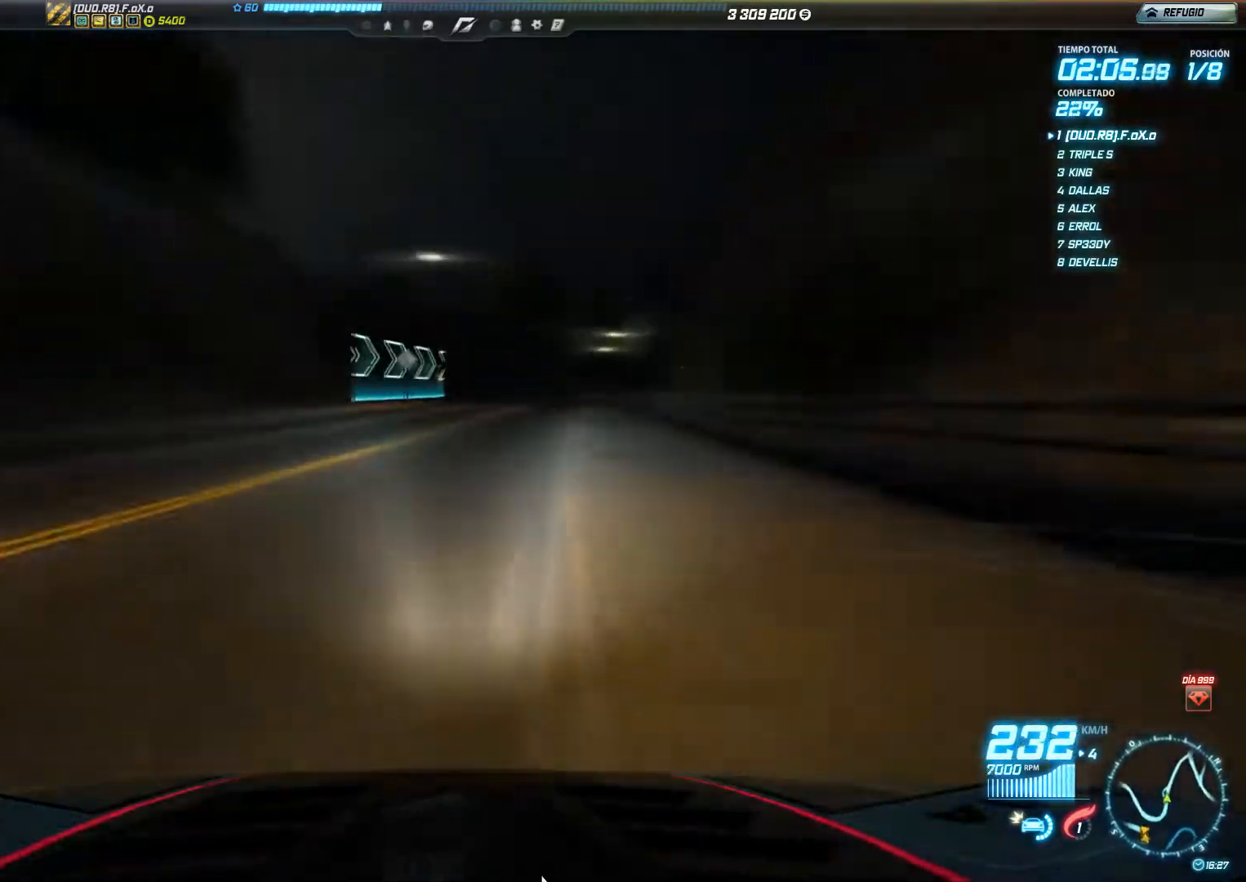
{"buttons": ["R2"], "left_stick": "right", "events": []}
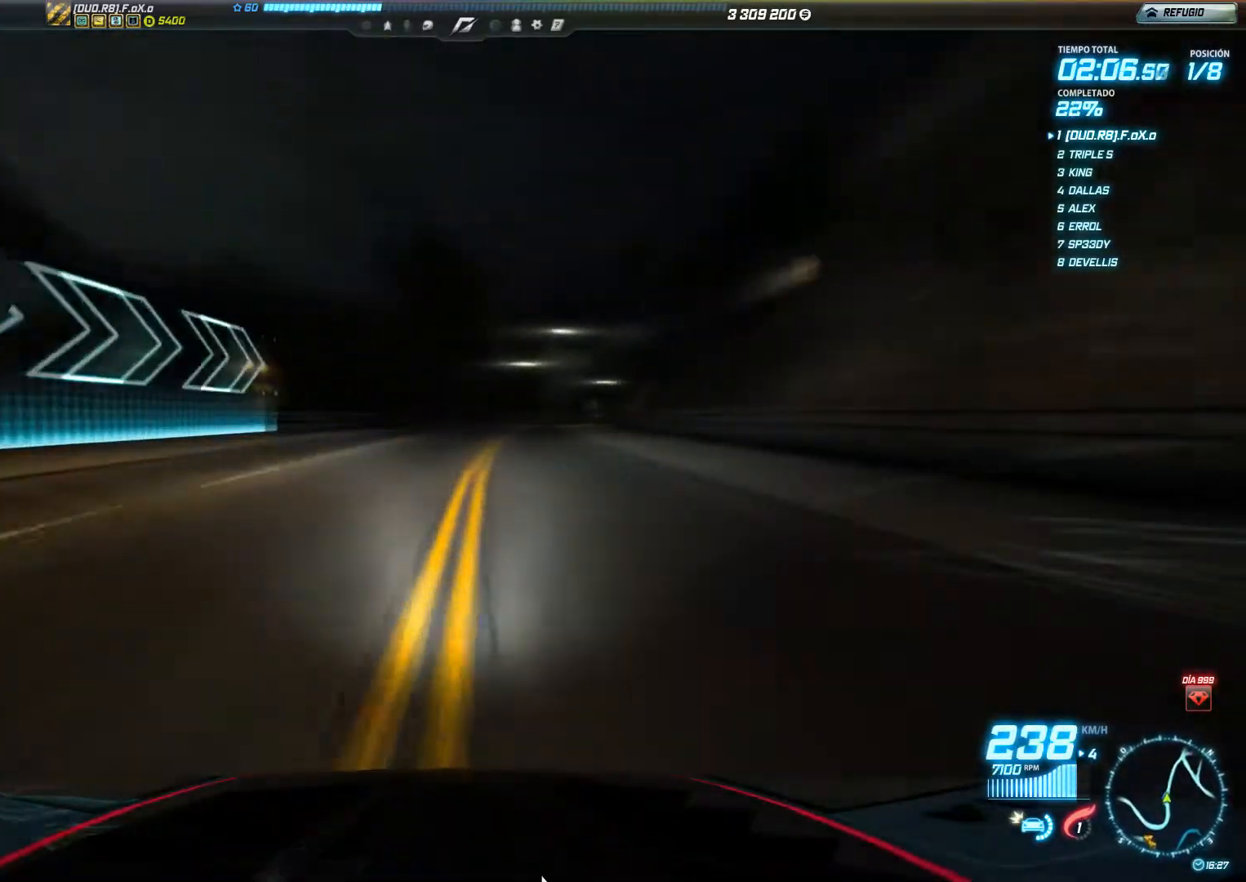
{"buttons": ["R2"], "left_stick": "center", "events": [[300, "left_stick", "center"]]}
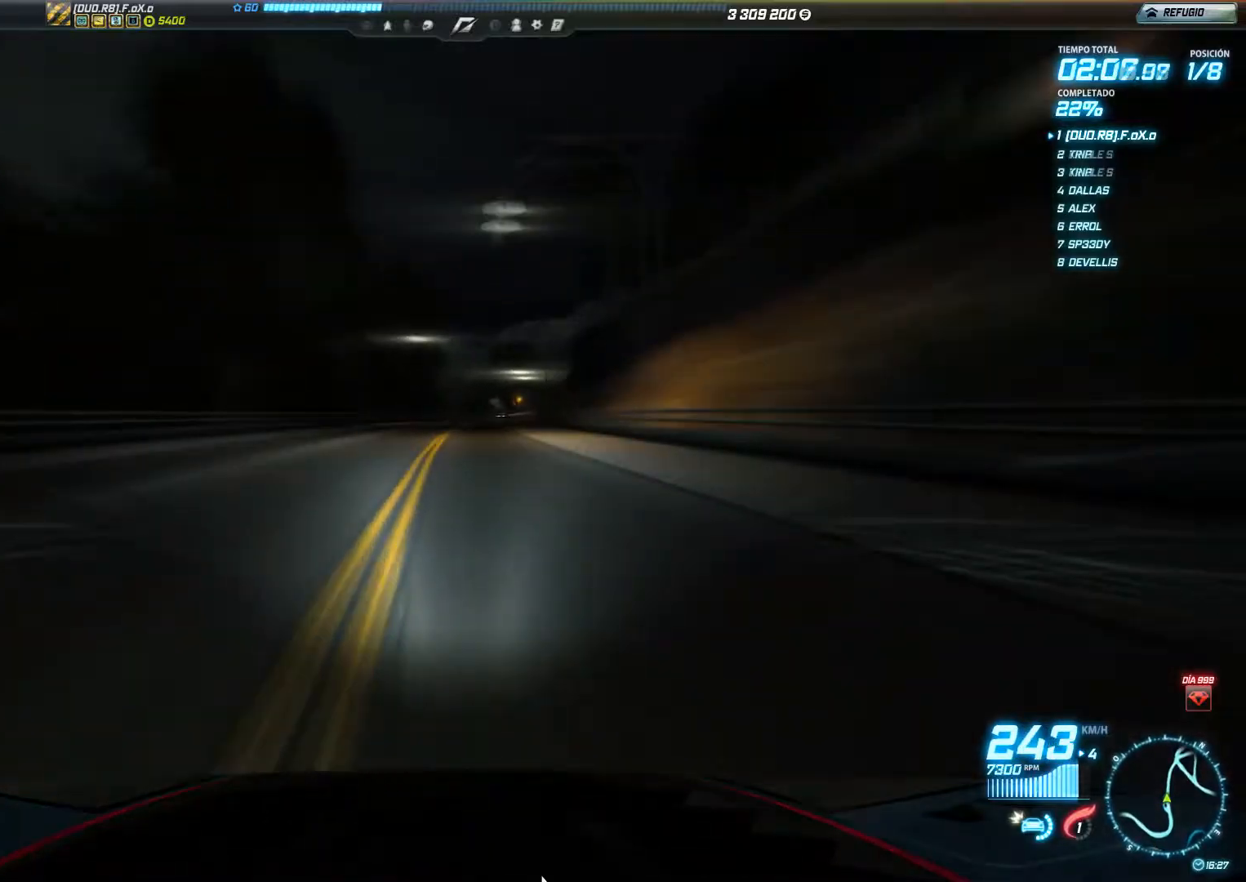
{"buttons": ["R2"], "left_stick": "right", "events": [[167, "left_stick", "right"]]}
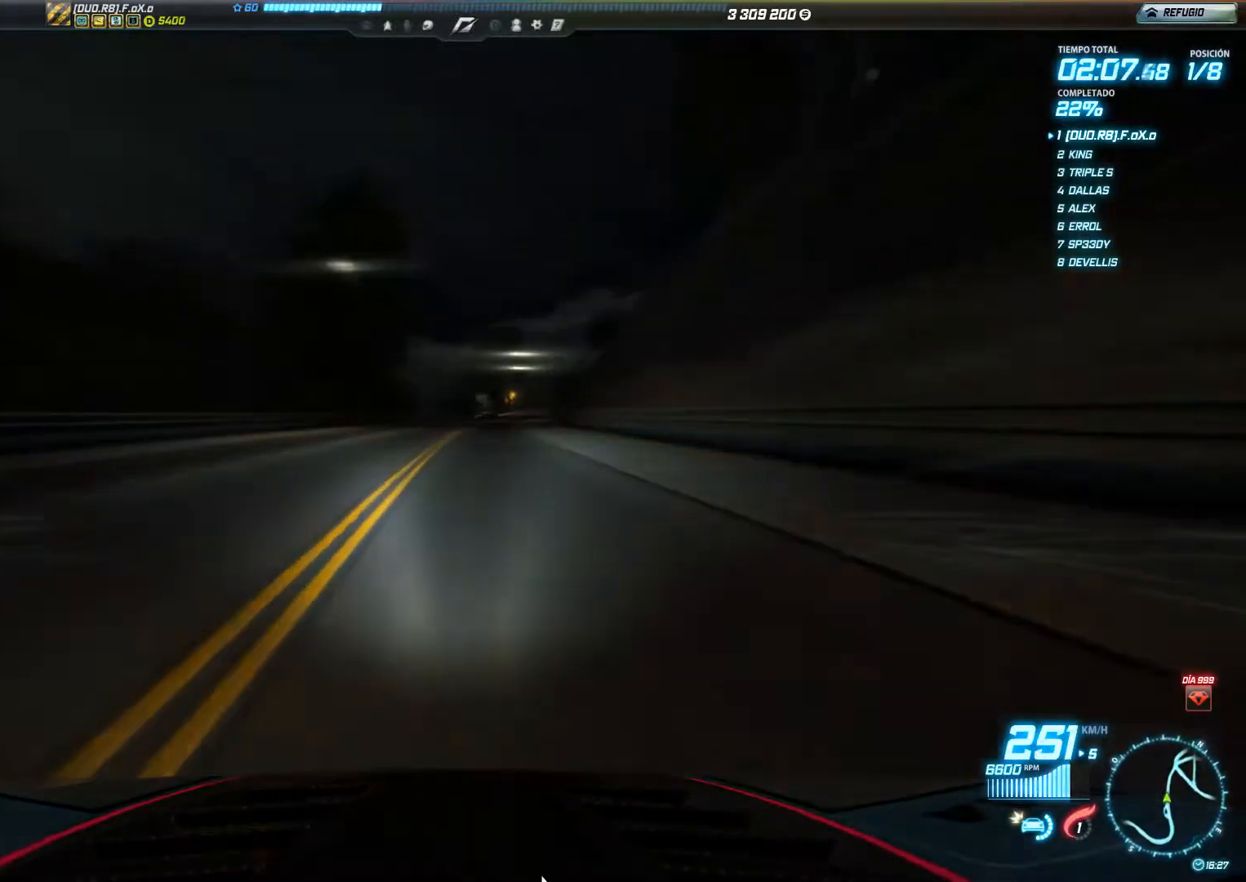
{"buttons": ["R2"], "left_stick": "right", "events": []}